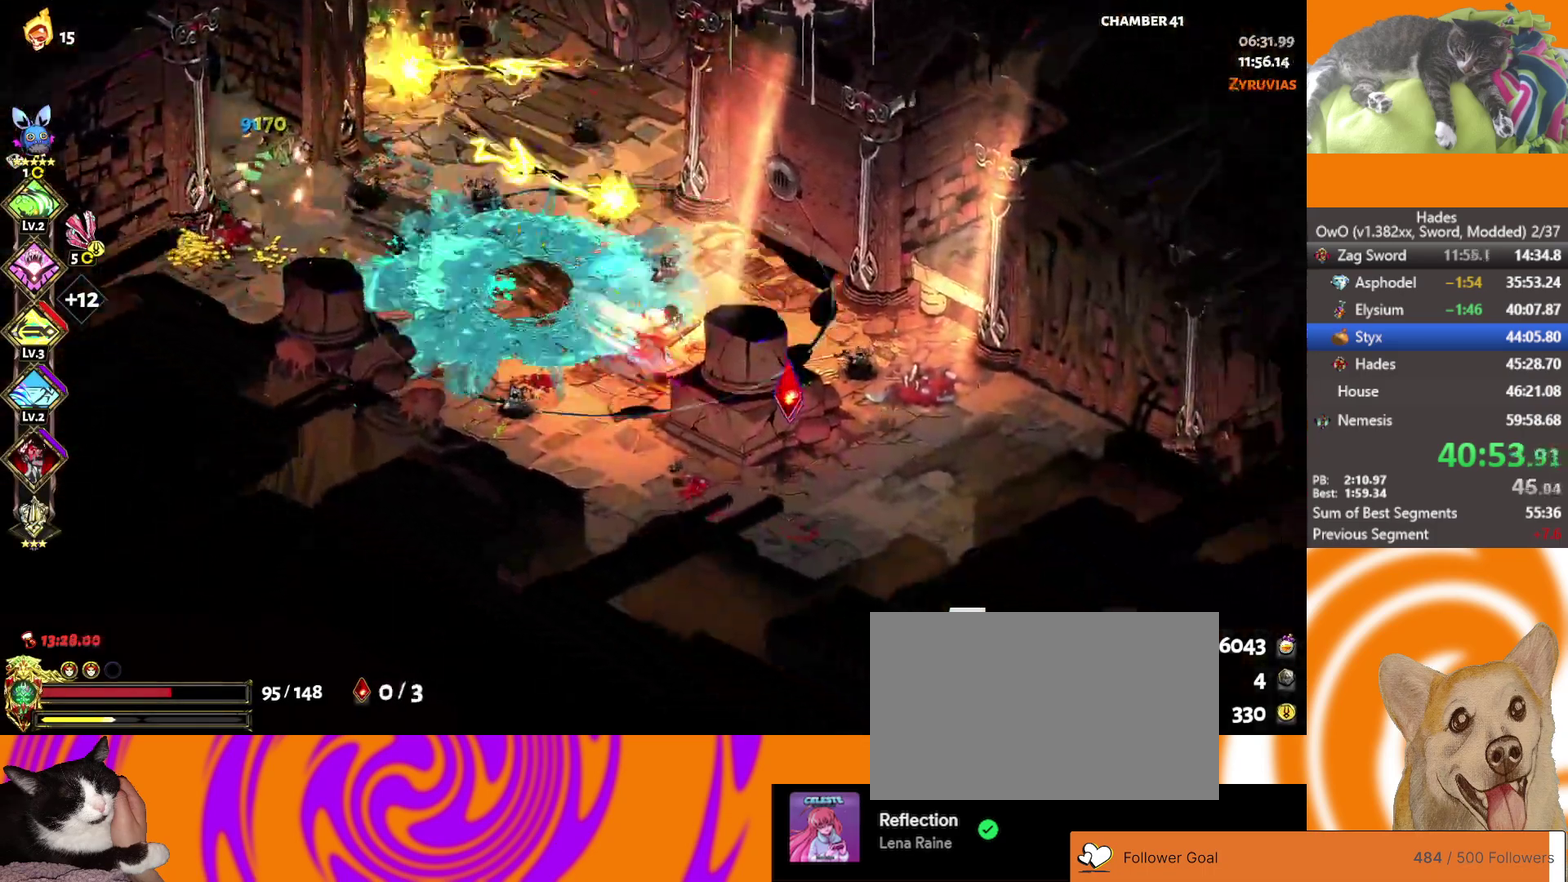
Gameplay with a controller (Xbox layout); each line is a JSON object with the inputs held at the frame after it. "events" lists button and stick changes between this image and that frame as [ms after this image, input, new state], when the widget could be followed in between.
{"buttons": ["L2"], "left_stick": "left", "right_stick": "center"}
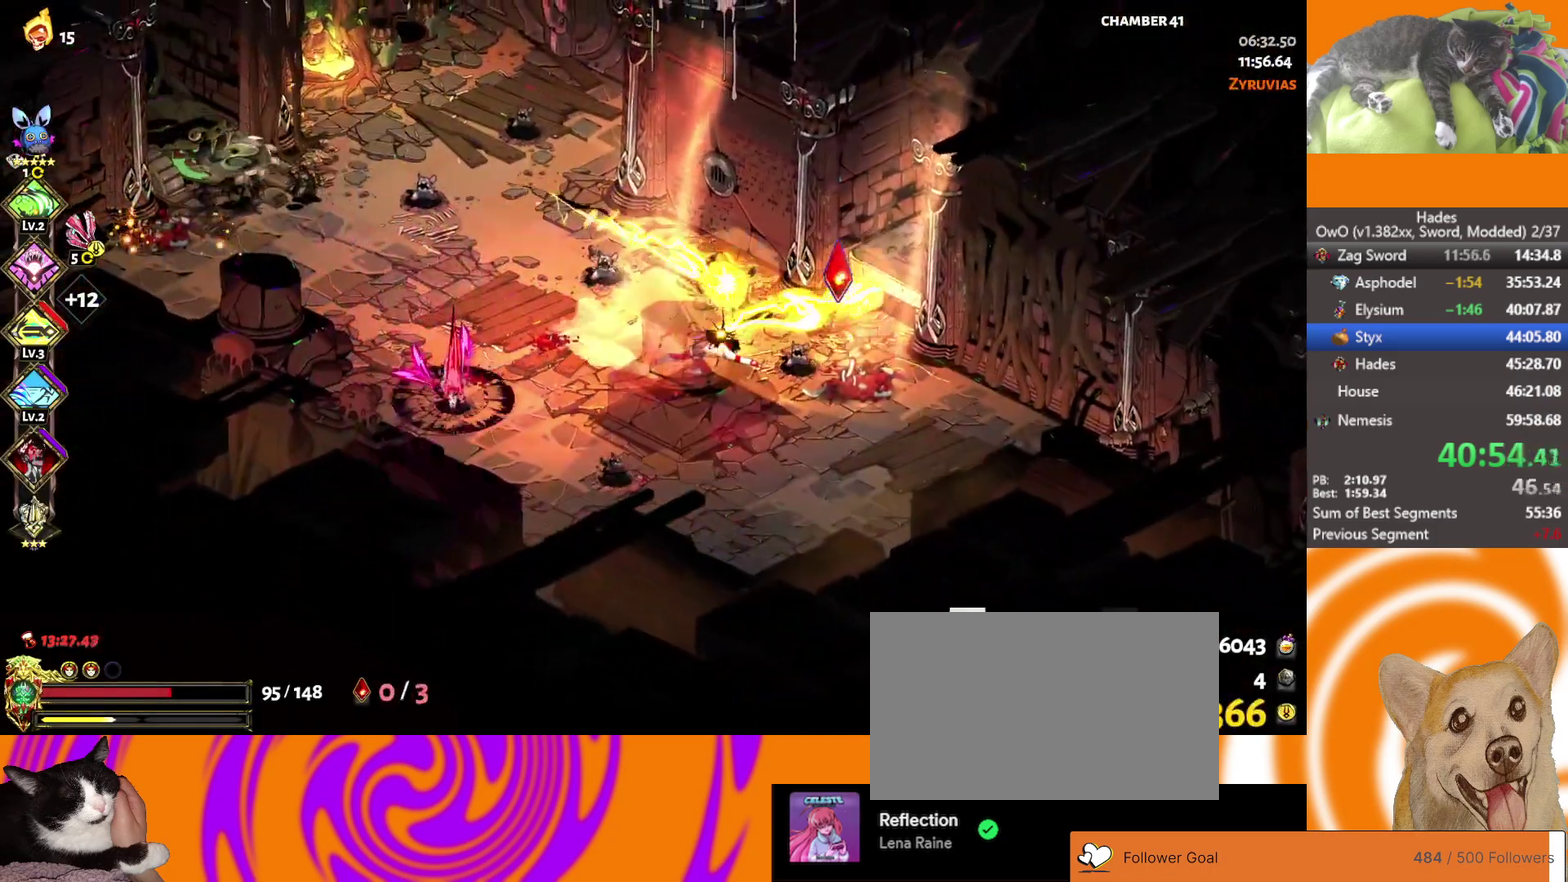
{"buttons": [], "left_stick": "up", "right_stick": "center", "events": [[17, "left_stick", "up-left"], [117, "L2", "up"], [133, "left_stick", "left"], [183, "L2", "down"], [250, "left_stick", "up-left"], [300, "A", "down"], [300, "L2", "up"], [350, "X", "down"], [400, "left_stick", "up"], [417, "X", "up"], [467, "A", "up"]]}
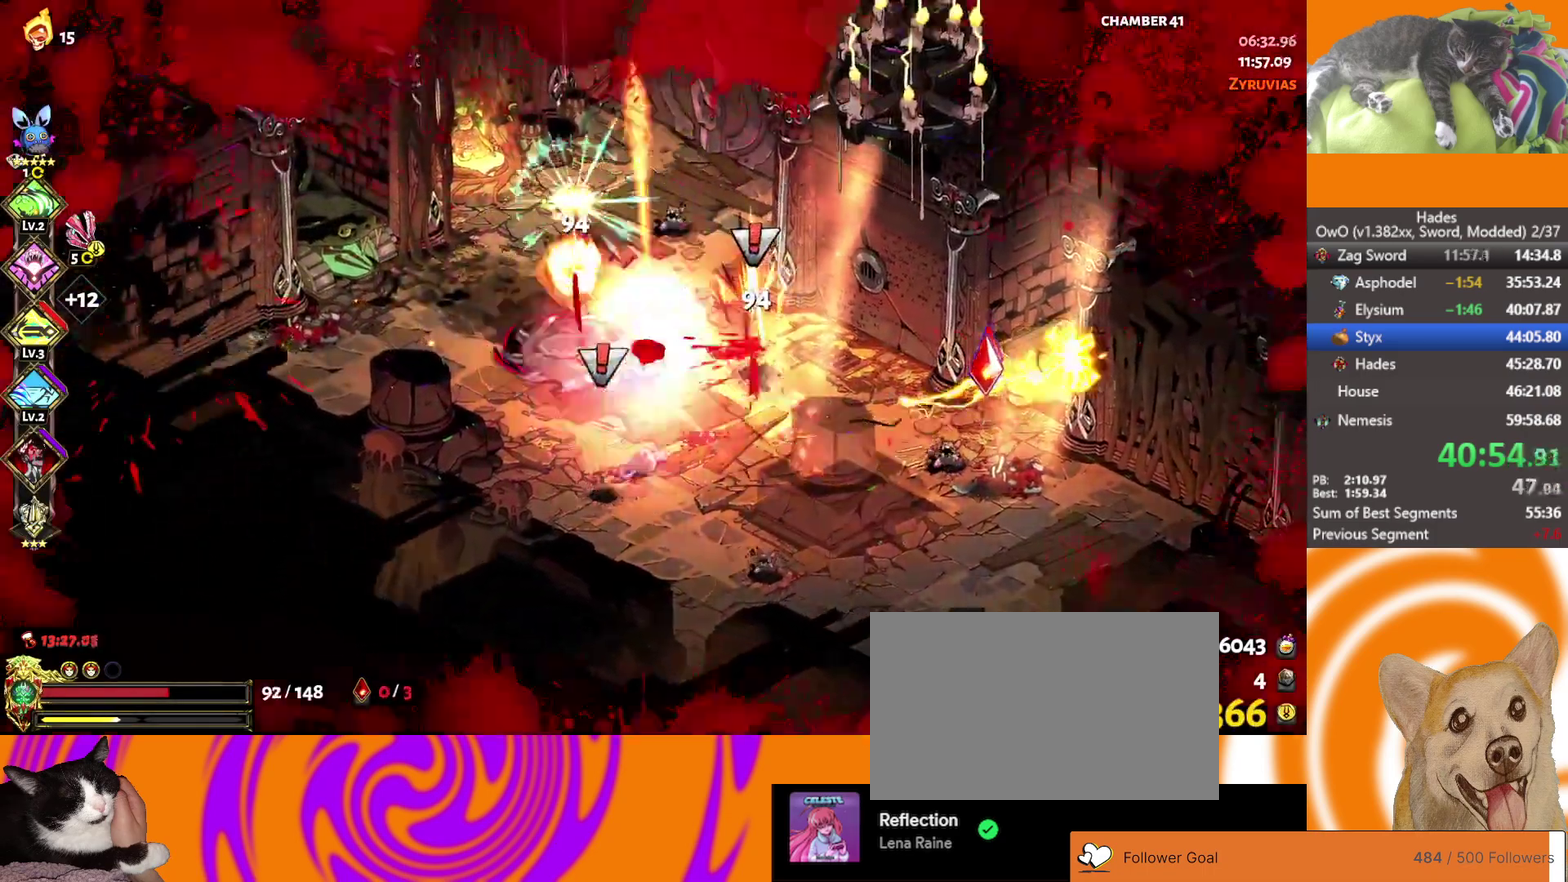
{"buttons": ["A"], "left_stick": "up", "right_stick": "center", "events": [[83, "left_stick", "down-right"], [100, "A", "down"], [183, "left_stick", "down"], [217, "A", "up"], [300, "A", "down"], [300, "left_stick", "down-right"], [383, "A", "up"], [383, "left_stick", "up-right"], [500, "A", "down"], [500, "left_stick", "up"]]}
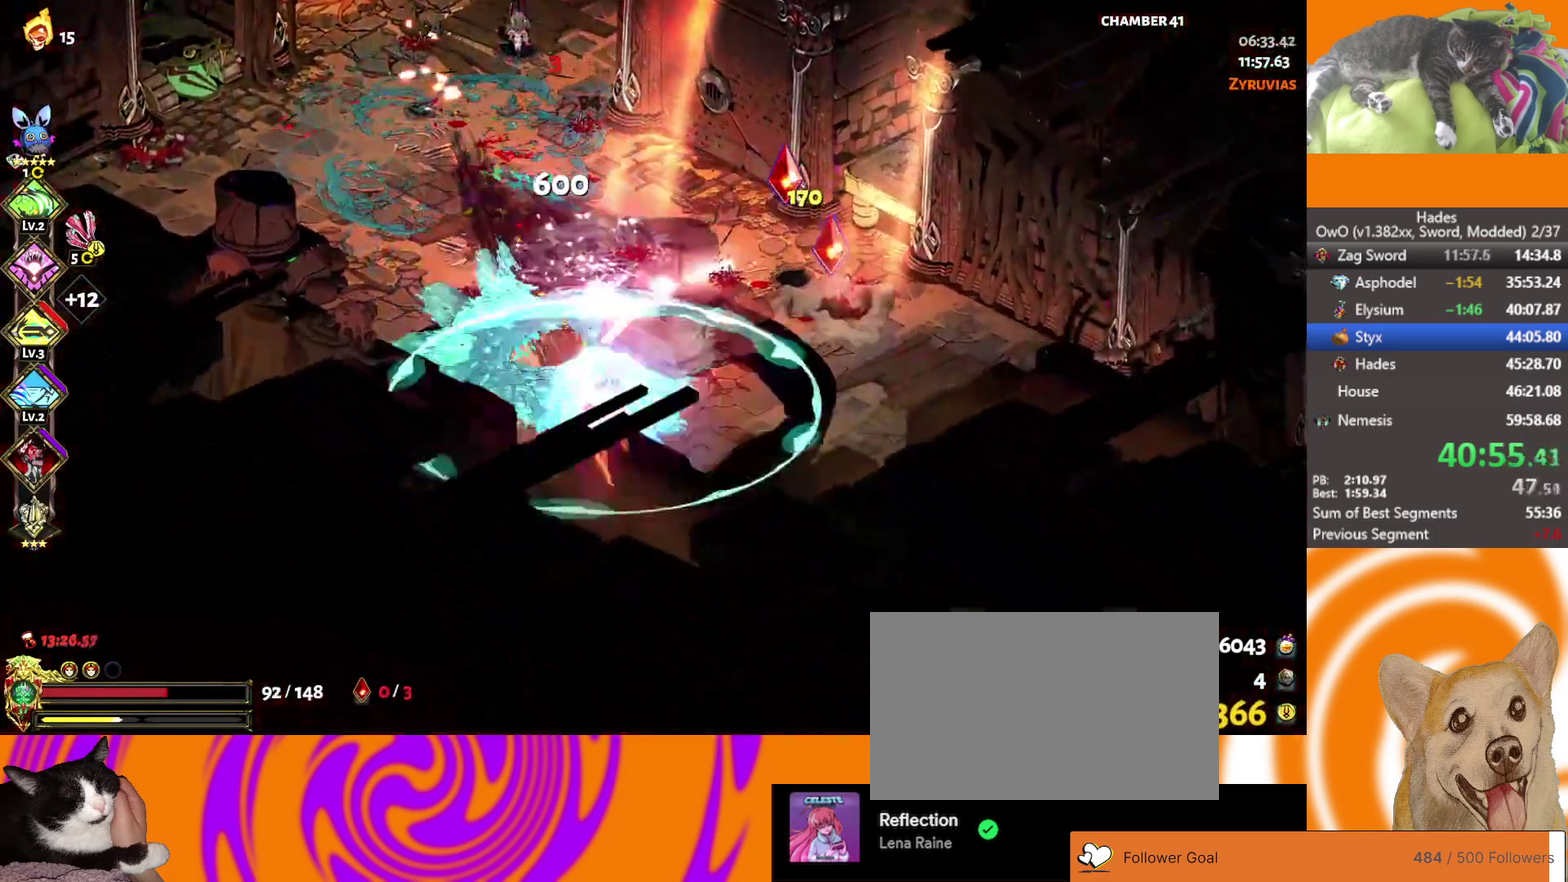
{"buttons": [], "left_stick": "up-right", "right_stick": "center", "events": [[50, "left_stick", "up-left"], [83, "A", "up"], [200, "A", "down"], [283, "left_stick", "up"], [350, "left_stick", "up-right"], [367, "X", "down"], [400, "A", "up"], [500, "X", "up"]]}
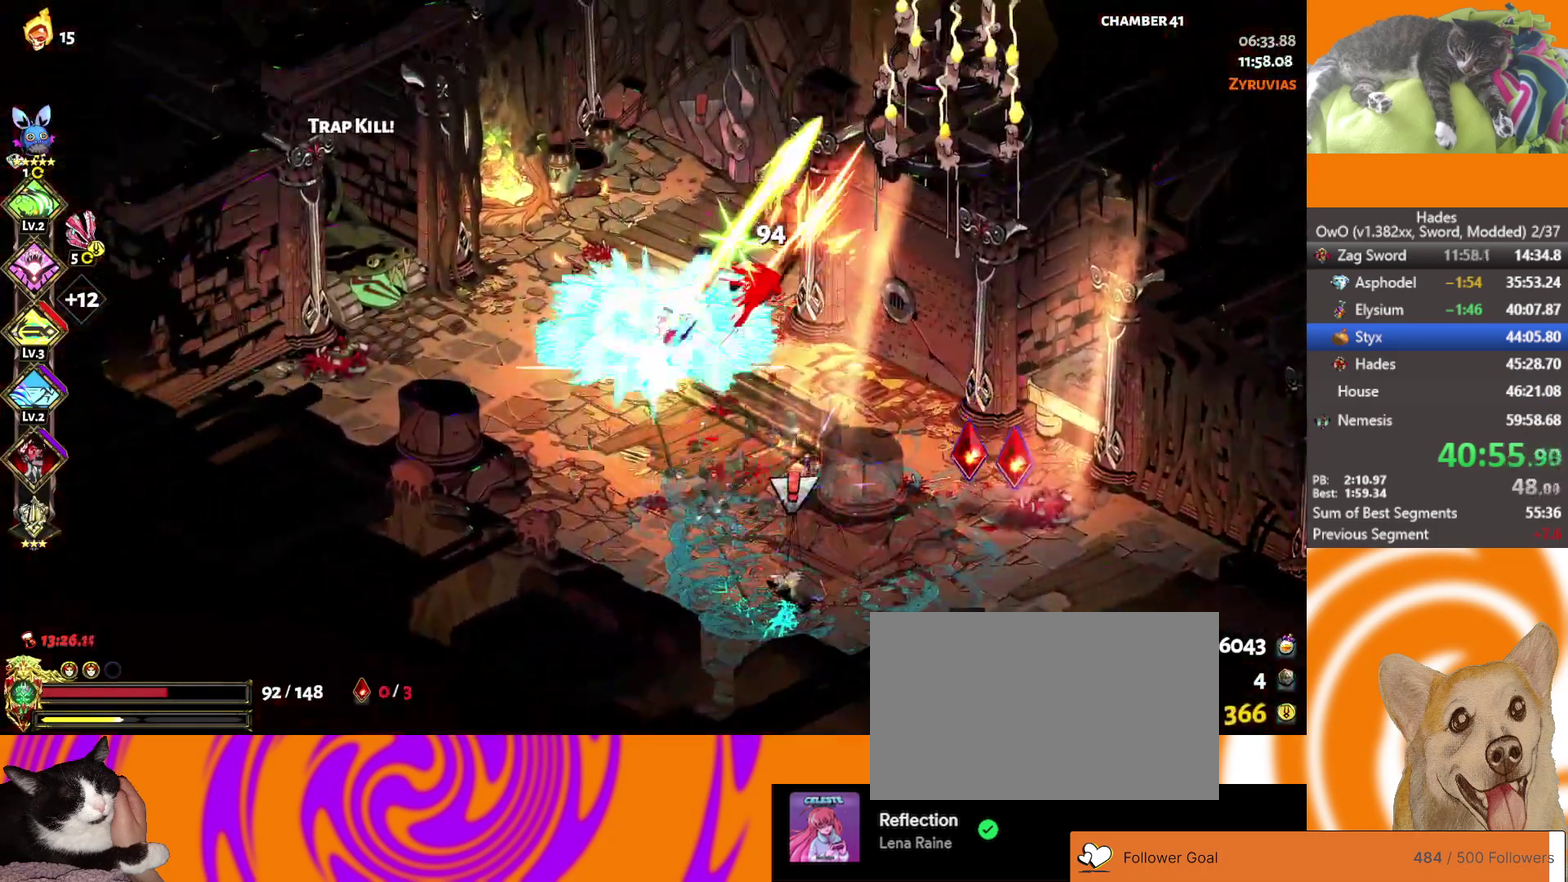
{"buttons": [], "left_stick": "down", "right_stick": "center", "events": [[17, "L2", "down"], [33, "left_stick", "right"], [117, "L2", "up"], [183, "L2", "down"], [250, "left_stick", "up-right"], [317, "L2", "up"], [367, "left_stick", "up"], [500, "left_stick", "down"]]}
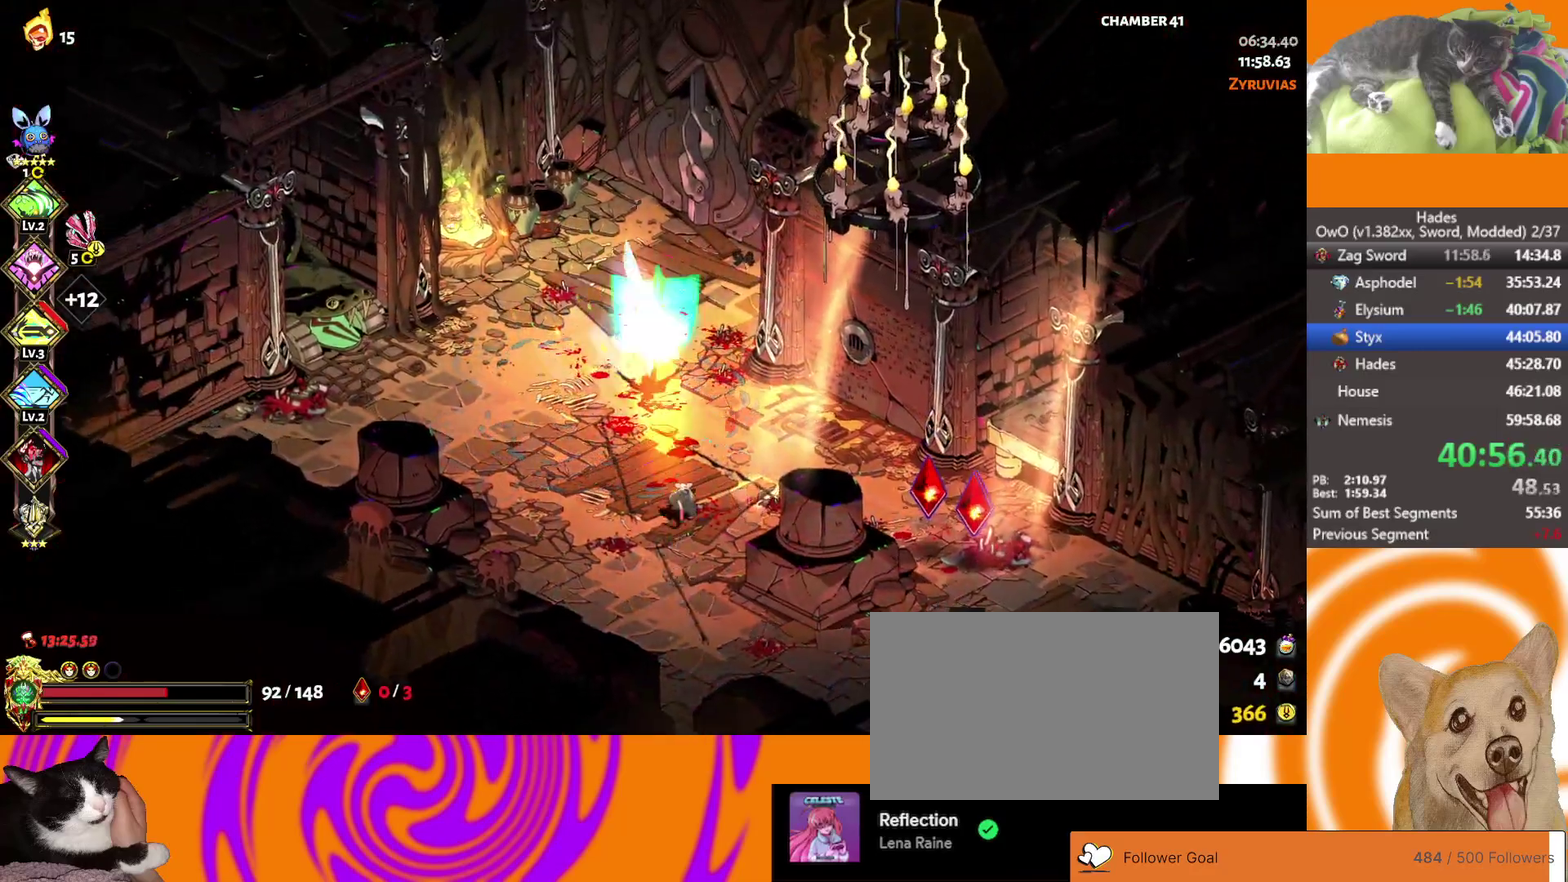
{"buttons": ["A"], "left_stick": "up", "right_stick": "center", "events": [[17, "A", "down"], [50, "X", "down"], [133, "A", "up"], [133, "X", "up"], [233, "left_stick", "up"], [250, "A", "down"], [383, "A", "up"], [483, "A", "down"]]}
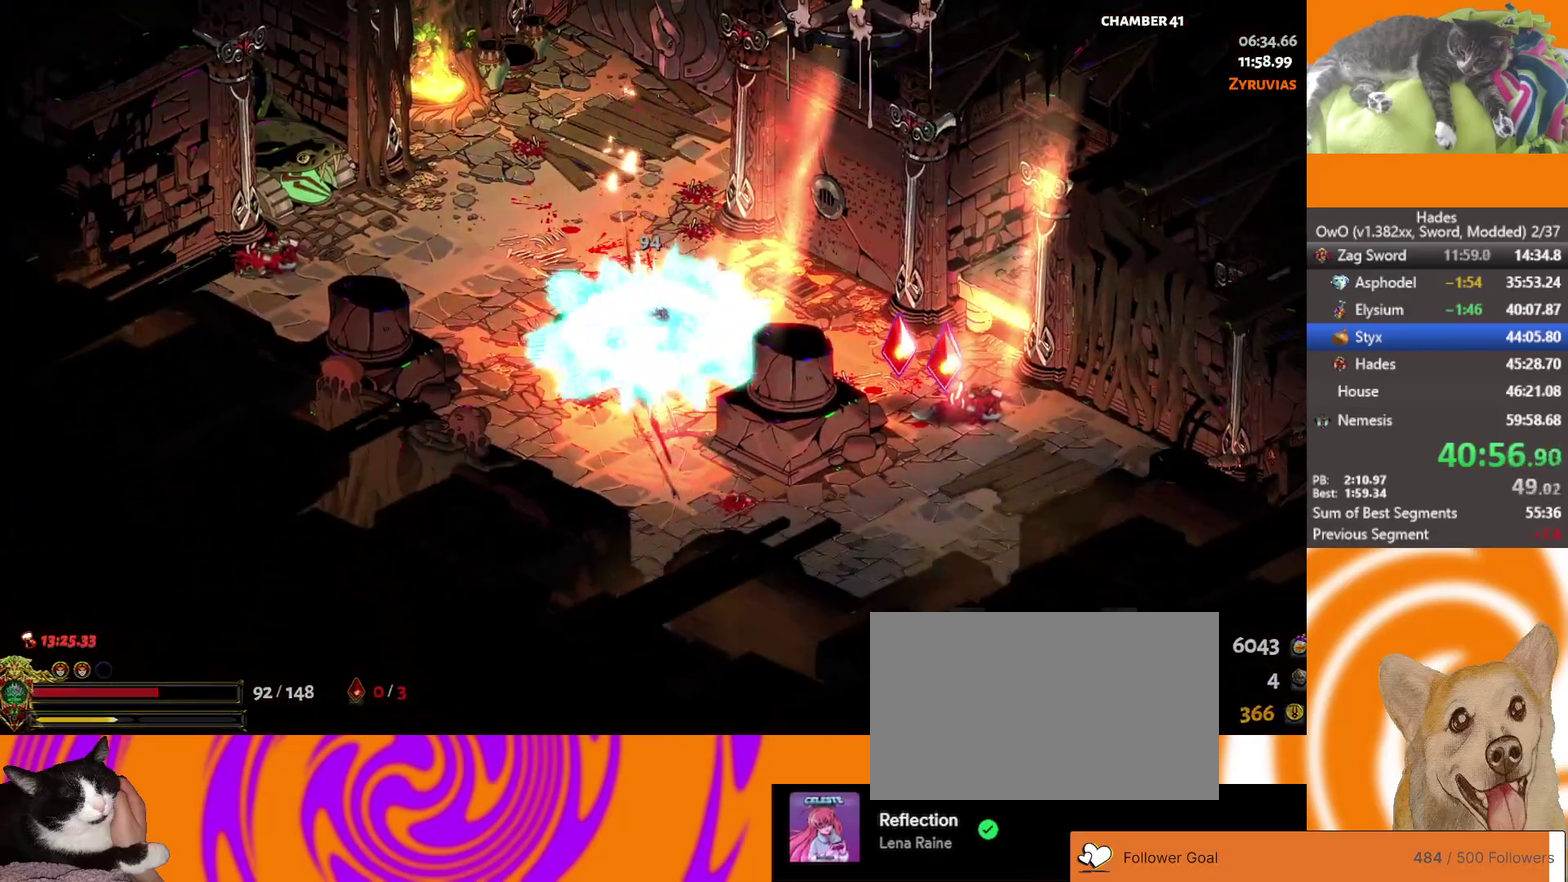
{"buttons": [], "left_stick": "up-left", "right_stick": "center", "events": [[67, "A", "up"], [233, "left_stick", "up-left"], [367, "A", "down"], [450, "A", "up"]]}
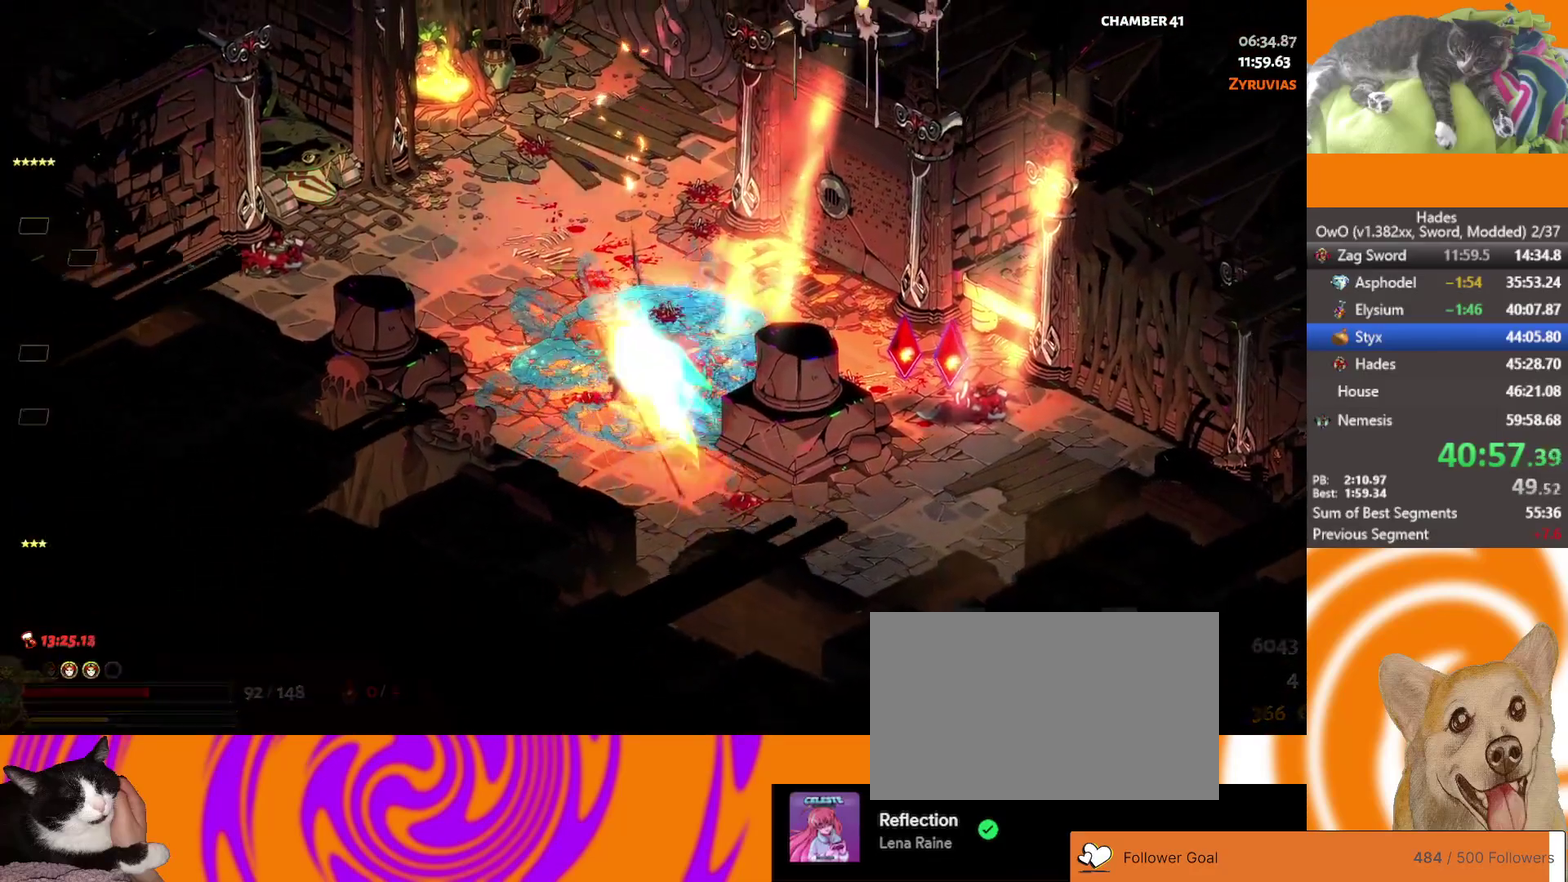
{"buttons": [], "left_stick": "right", "right_stick": "center", "events": [[33, "A", "down"], [100, "A", "up"], [150, "A", "down"], [183, "left_stick", "up"], [267, "A", "up"], [317, "left_stick", "right"], [400, "Y", "down"], [483, "Y", "up"]]}
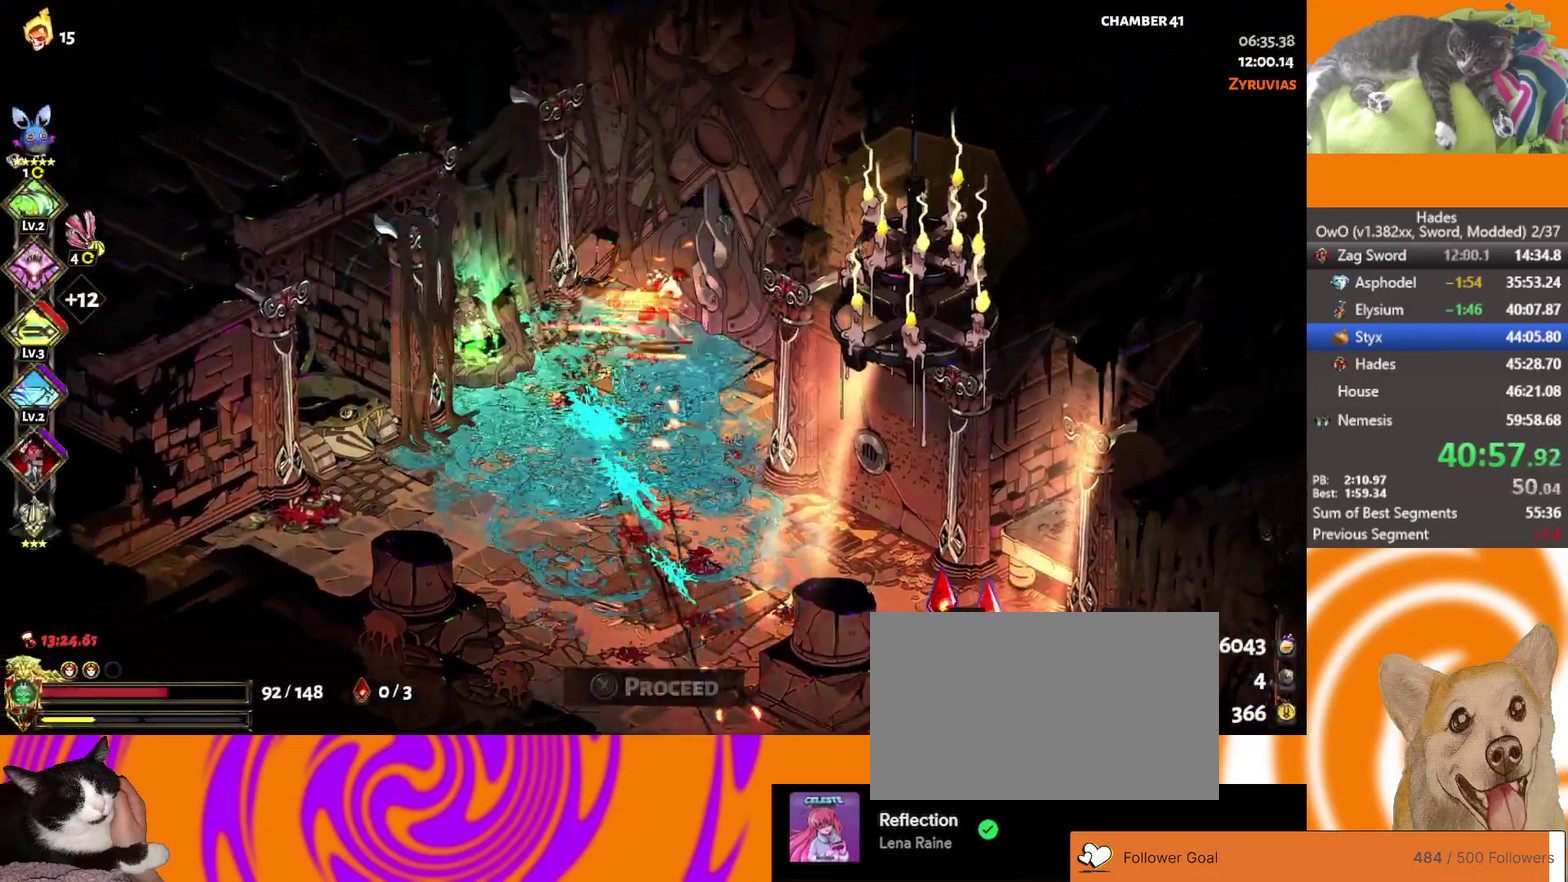
{"buttons": [], "left_stick": "center", "right_stick": "center", "events": [[33, "Y", "down"], [100, "Y", "up"], [150, "left_stick", "center"], [167, "Y", "down"], [233, "Y", "up"], [283, "Y", "down"], [350, "Y", "up"], [400, "Y", "down"], [483, "Y", "up"]]}
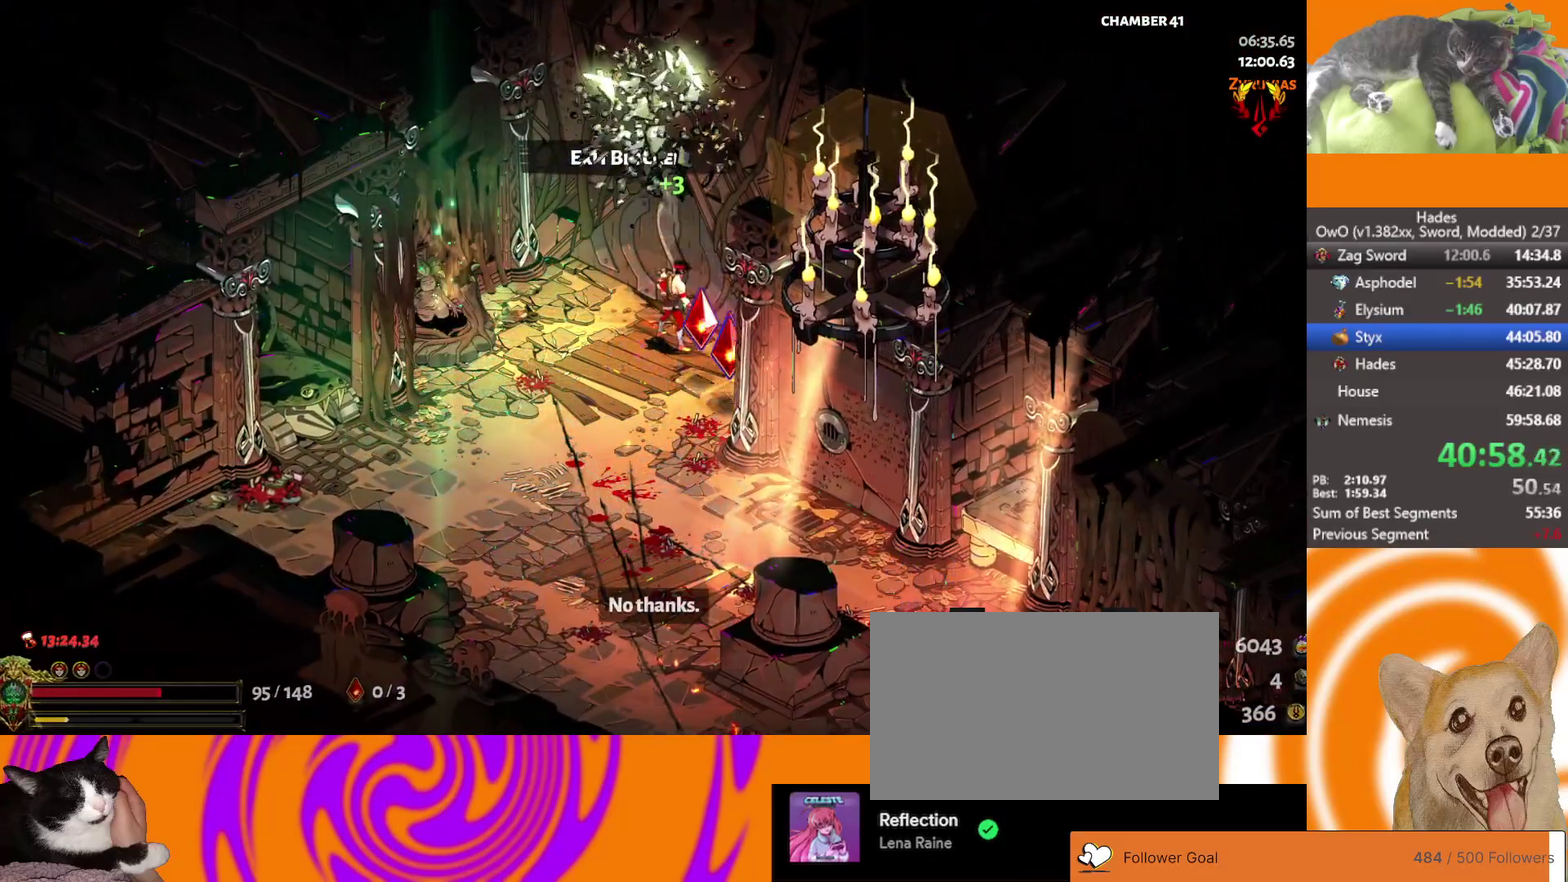
{"buttons": [], "left_stick": "center", "right_stick": "center", "events": []}
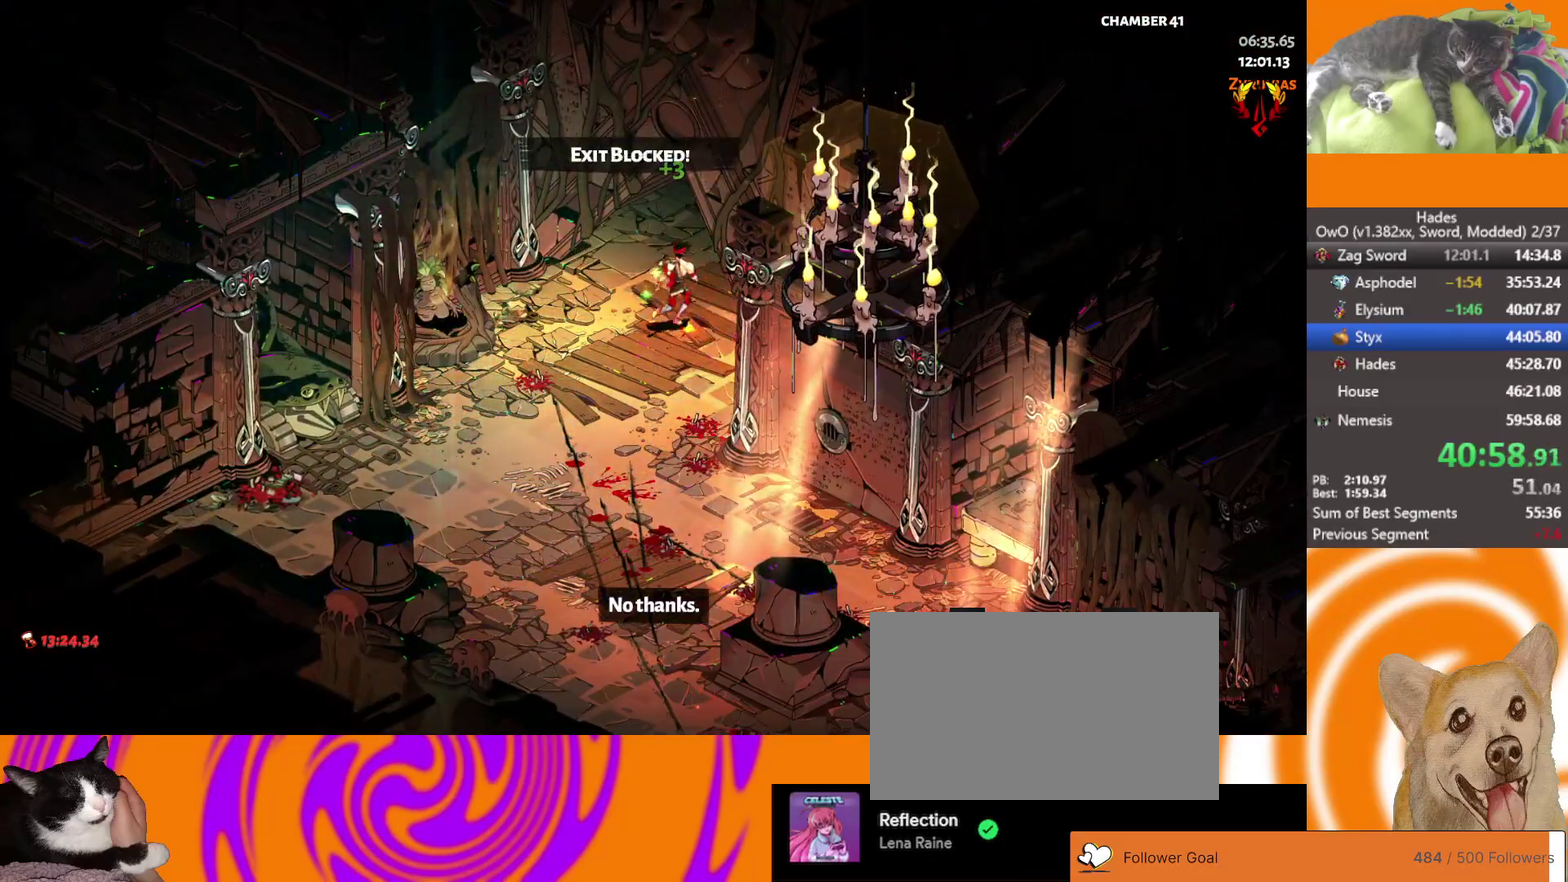
{"buttons": ["L2"], "left_stick": "up-right", "right_stick": "center", "events": [[283, "left_stick", "up-right"], [483, "L2", "down"]]}
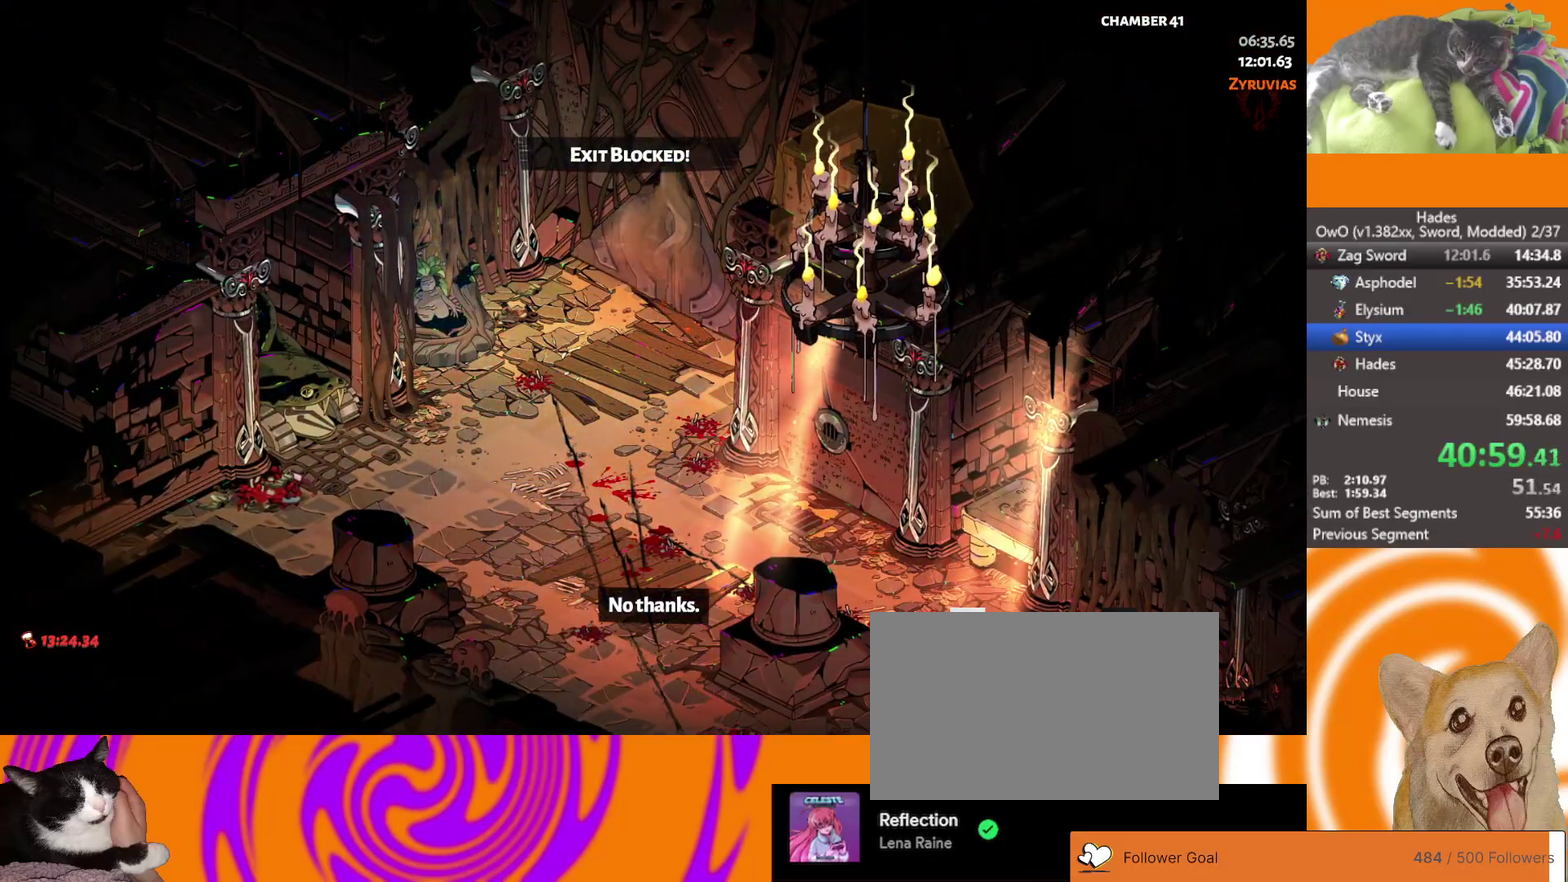
{"buttons": [], "left_stick": "up-right", "right_stick": "center", "events": [[133, "L2", "up"], [200, "L2", "down"], [300, "L2", "up"], [367, "L2", "down"], [483, "L2", "up"]]}
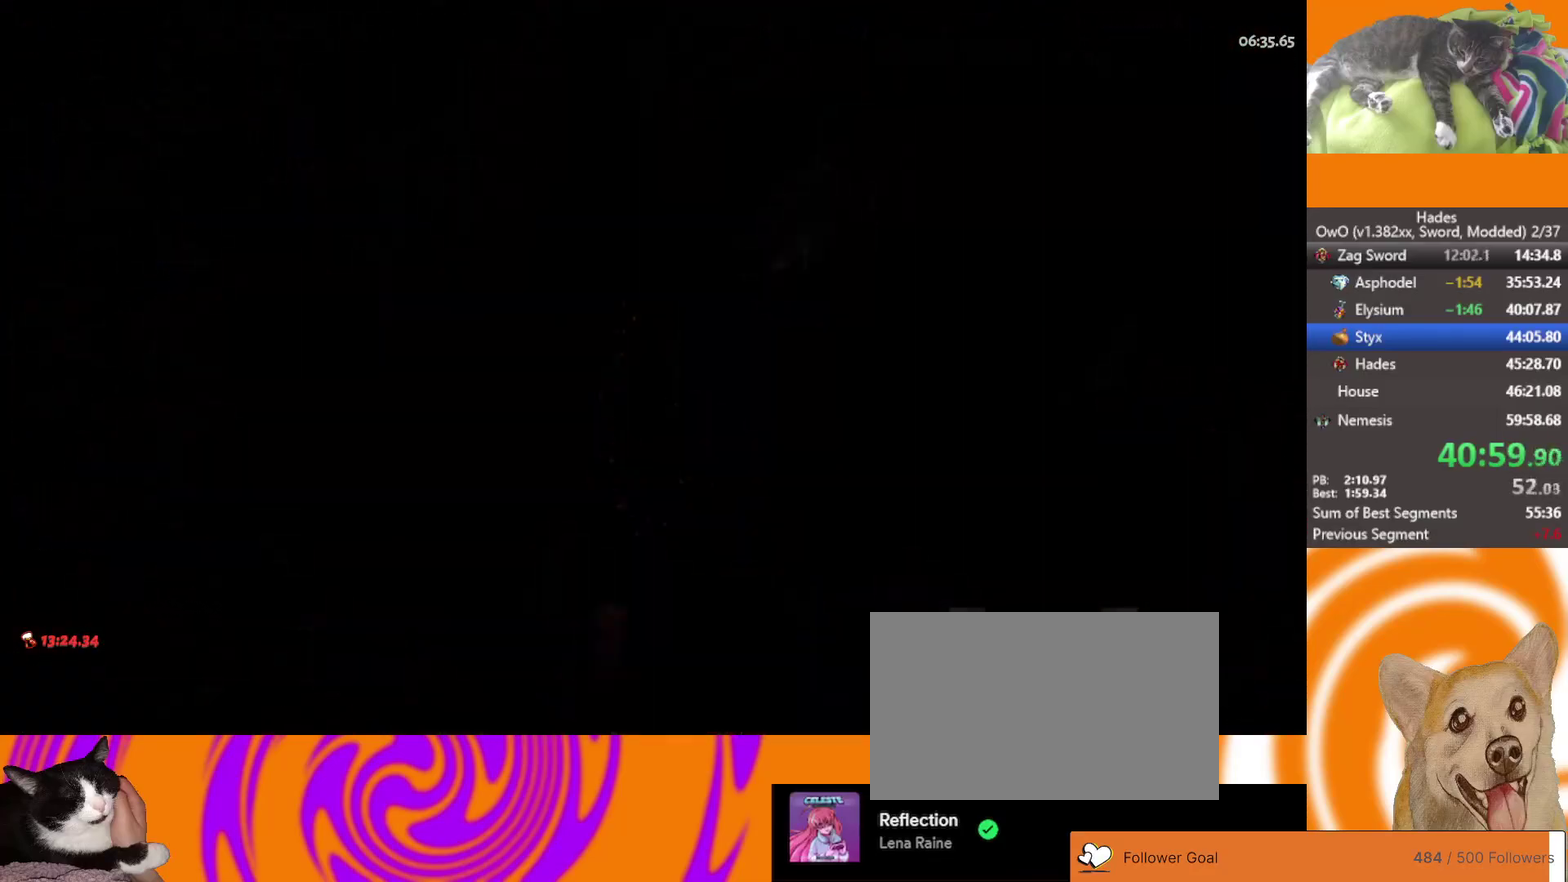
{"buttons": ["L2"], "left_stick": "up-right", "right_stick": "center", "events": [[17, "left_stick", "right"], [50, "L2", "down"], [167, "L2", "up"], [250, "L2", "down"], [283, "left_stick", "up-right"], [333, "L2", "up"], [450, "L2", "down"]]}
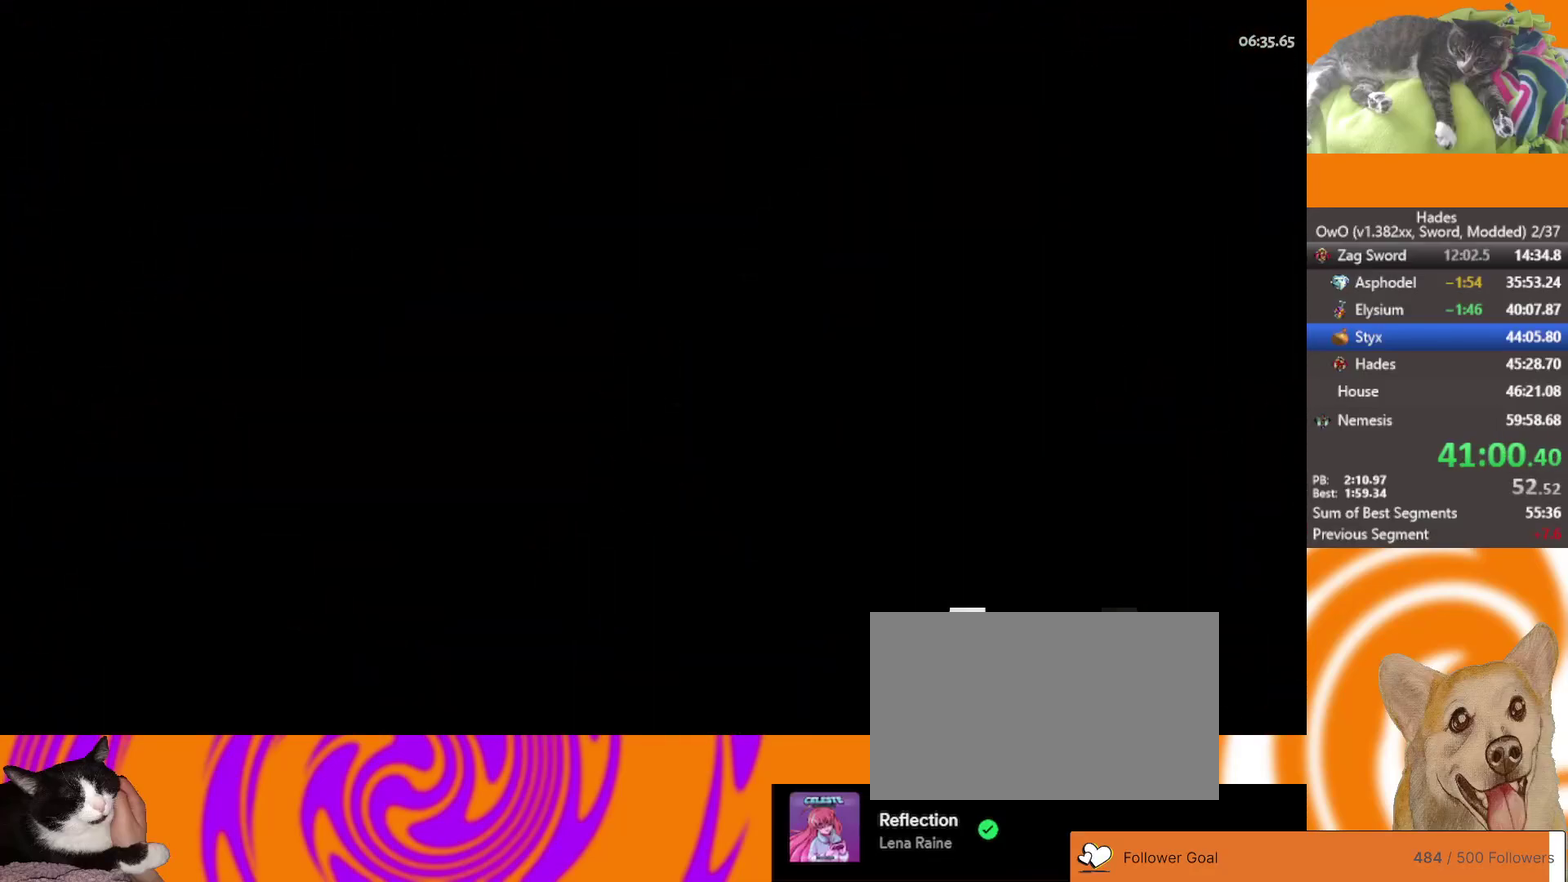
{"buttons": ["L2"], "left_stick": "right", "right_stick": "center", "events": [[33, "L2", "up"], [67, "left_stick", "right"], [117, "L2", "down"], [200, "L2", "up"], [233, "left_stick", "up-right"], [283, "L2", "down"], [383, "L2", "up"], [383, "left_stick", "right"], [450, "L2", "down"]]}
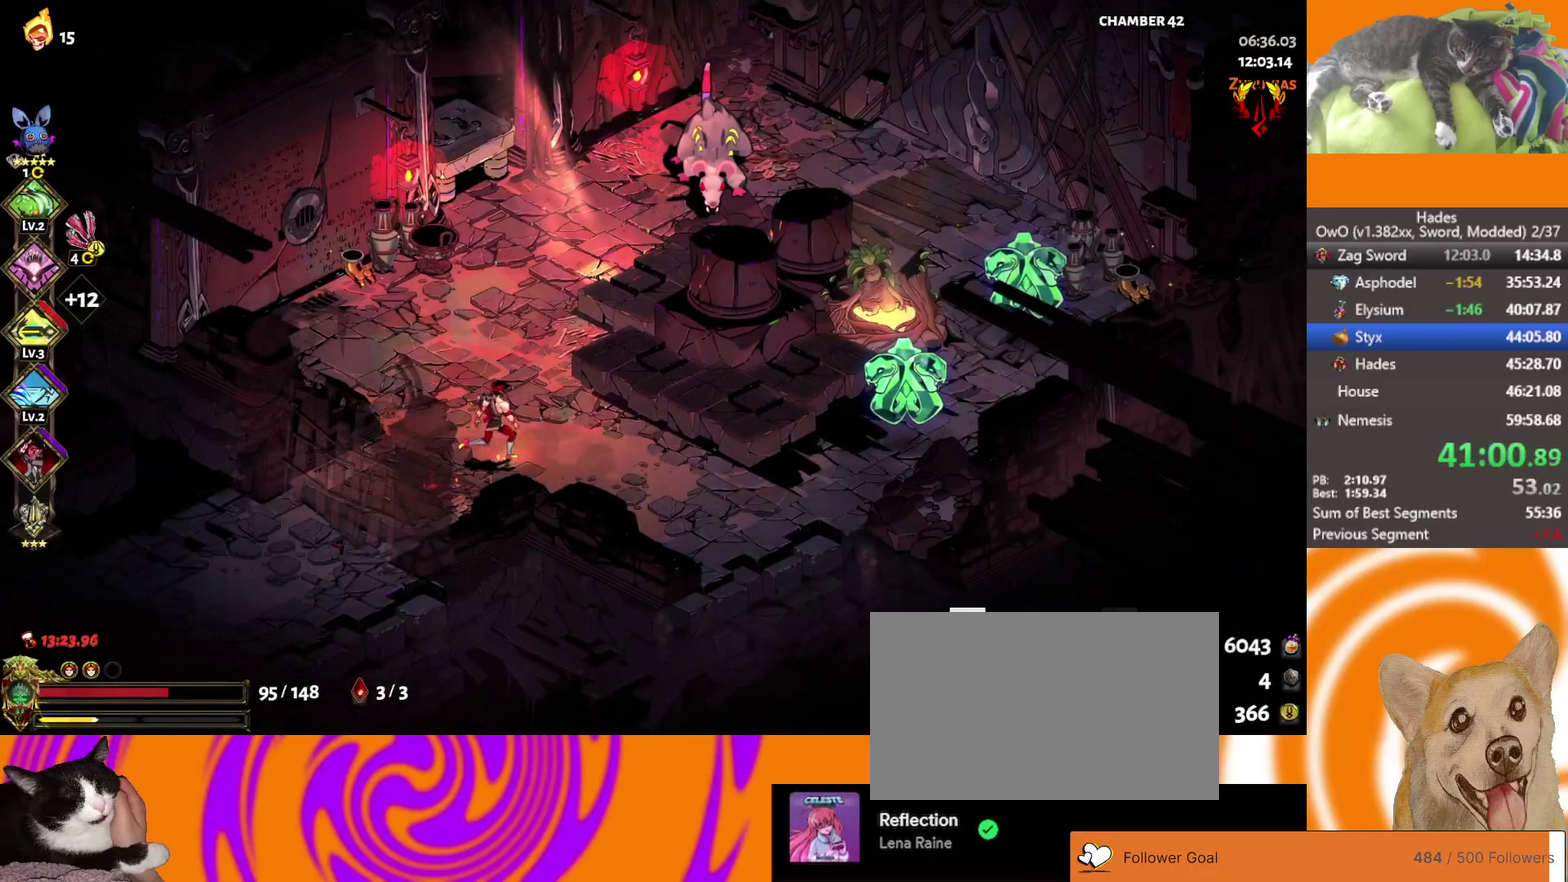
{"buttons": [], "left_stick": "up-right", "right_stick": "center", "events": [[33, "L2", "up"], [67, "left_stick", "up-right"], [100, "L2", "down"], [183, "L2", "up"], [250, "L2", "down"], [350, "L2", "up"], [367, "A", "down"], [500, "A", "up"]]}
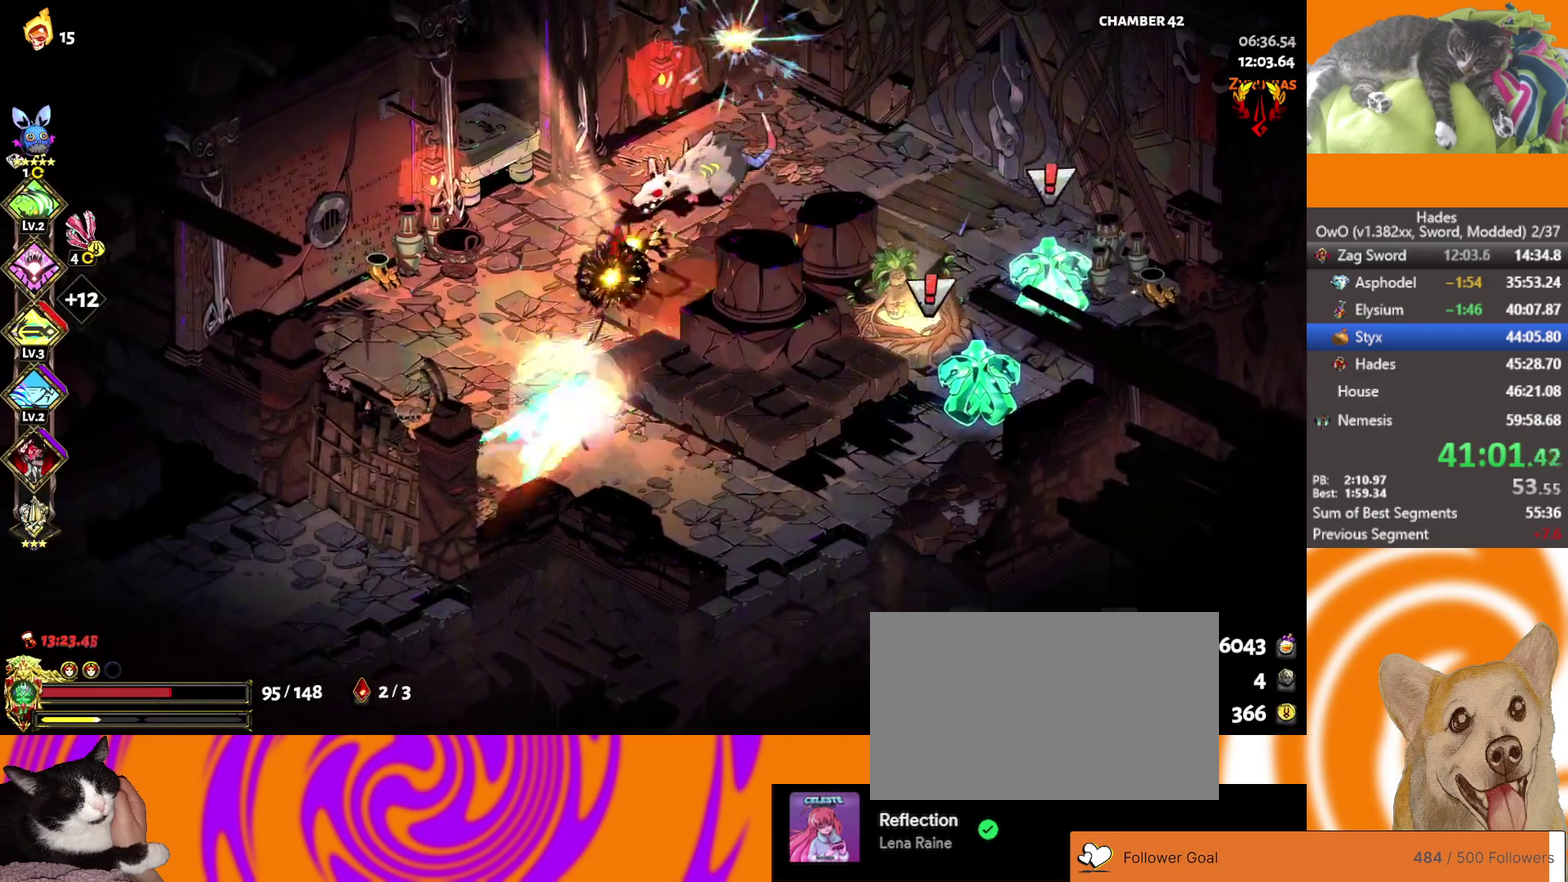
{"buttons": [], "left_stick": "down-left", "right_stick": "center", "events": [[83, "A", "down"], [100, "X", "down"], [233, "A", "up"], [233, "X", "up"], [300, "A", "down"], [300, "X", "down"], [300, "left_stick", "up"], [383, "left_stick", "up-left"], [400, "X", "up"], [417, "A", "up"], [450, "left_stick", "left"], [500, "left_stick", "down-left"]]}
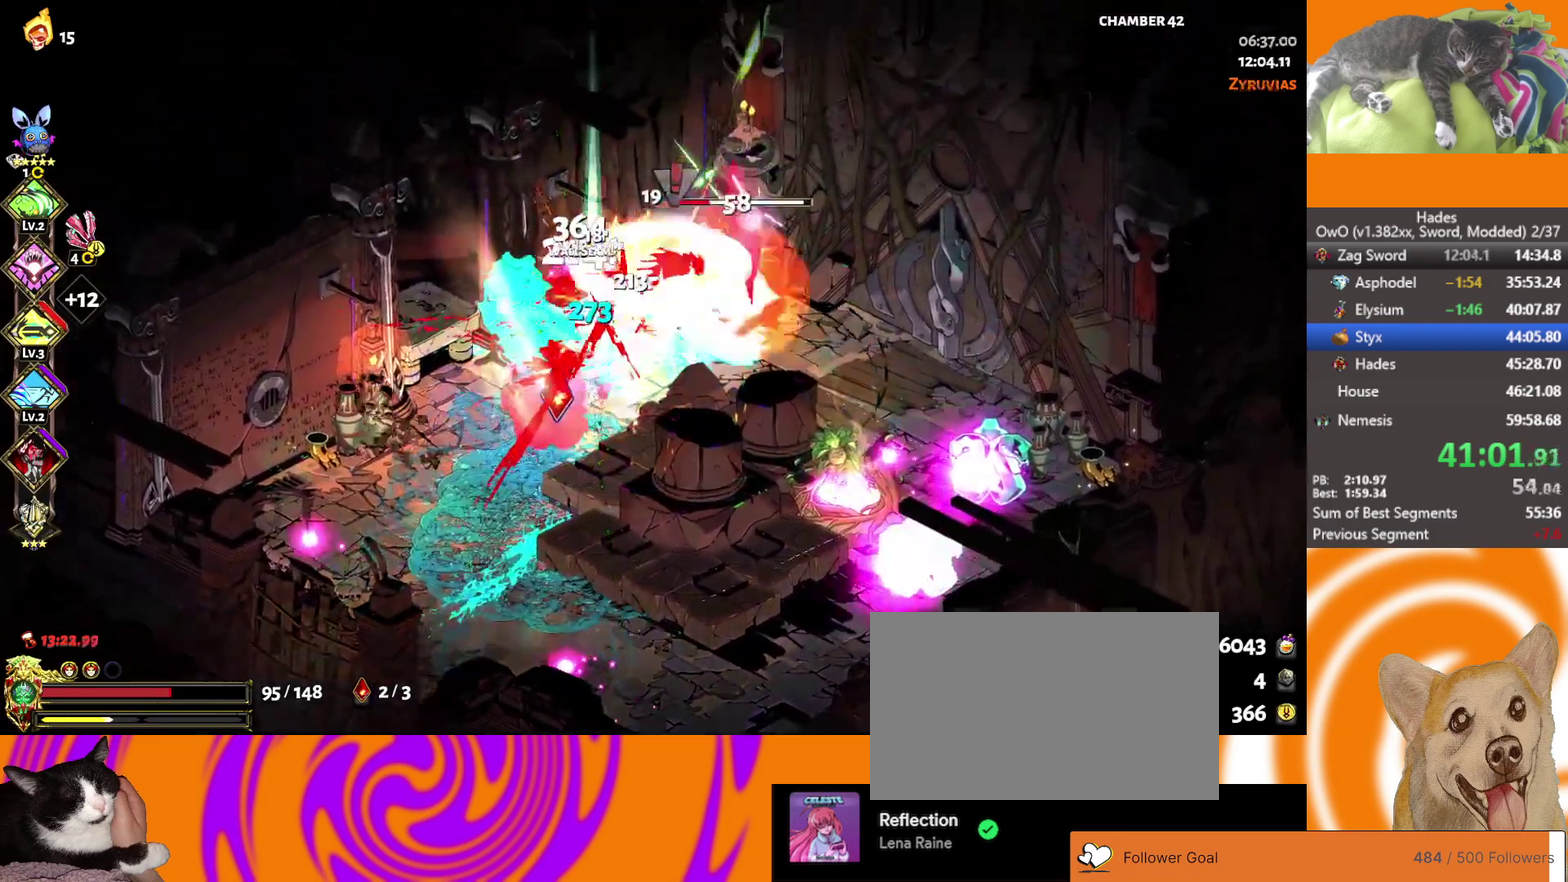
{"buttons": ["A", "X"], "left_stick": "down-right", "right_stick": "center", "events": [[17, "L2", "down"], [150, "L2", "up"], [200, "L2", "down"], [283, "left_stick", "down"], [317, "L2", "up"], [350, "left_stick", "down-right"], [367, "L2", "down"], [483, "A", "down"], [483, "L2", "up"], [483, "X", "down"]]}